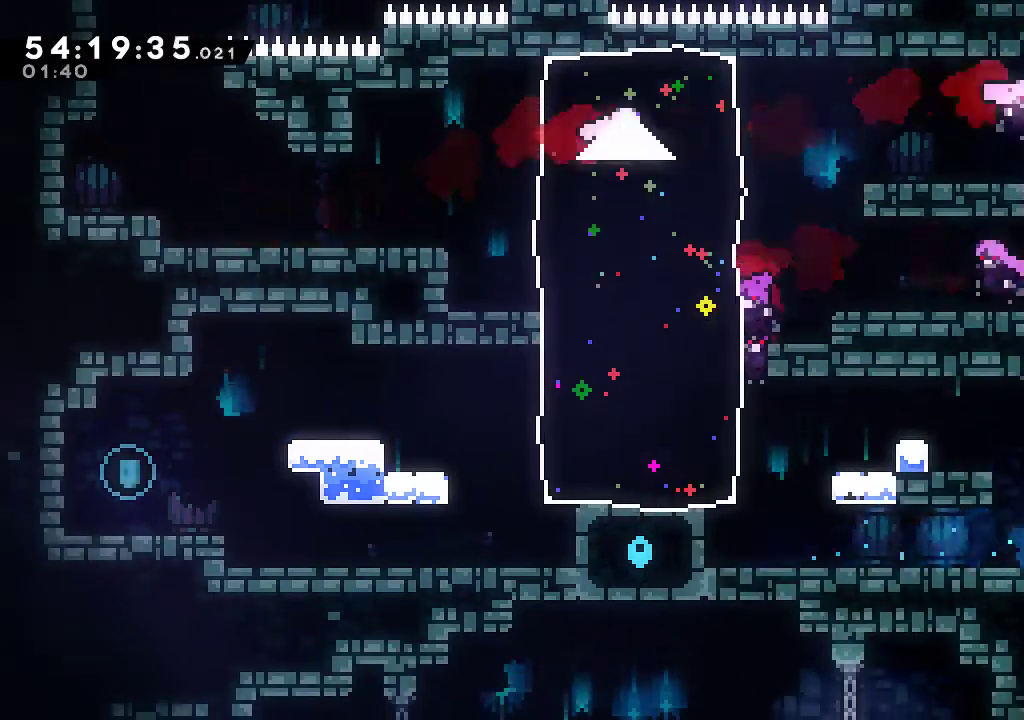
Gameplay with a controller (Xbox layout); each line is a JSON object with the inputs held at the frame after it. "events" lists button and stick changes between this image and that frame as [ms after this image, input, new state], when the widget could be followed in between. Not read: L3 R2 R3 right_stick.
{"buttons": [], "left_stick": "left", "events": [[66, "A", "down"], [400, "A", "up"]]}
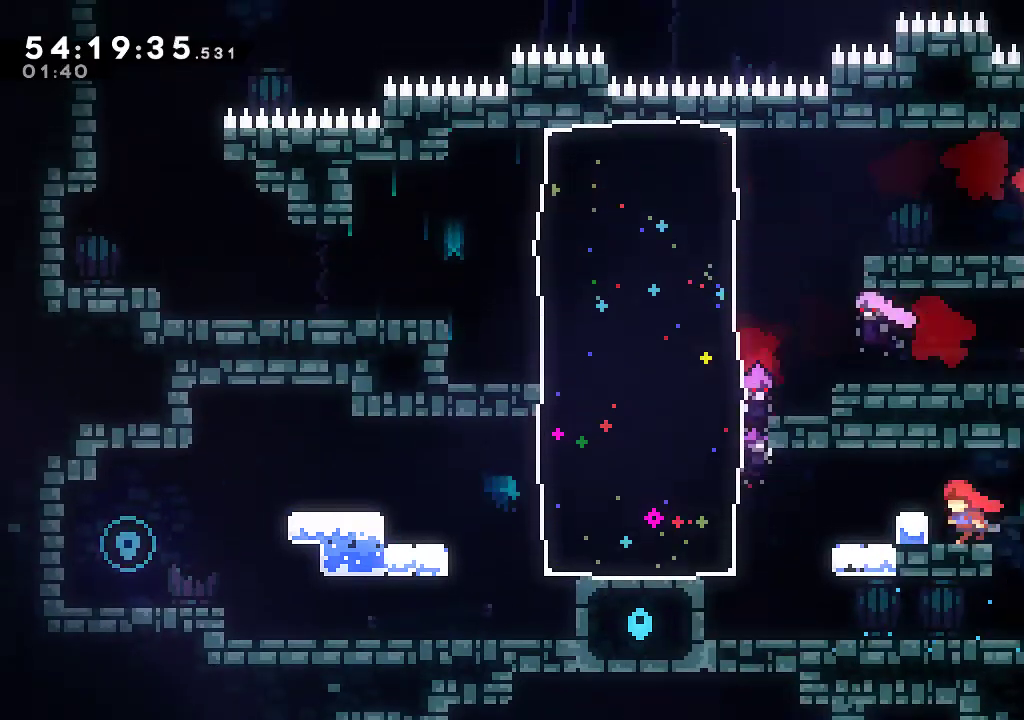
{"buttons": [], "left_stick": "left", "events": [[33, "left_stick", "center"], [366, "left_stick", "left"]]}
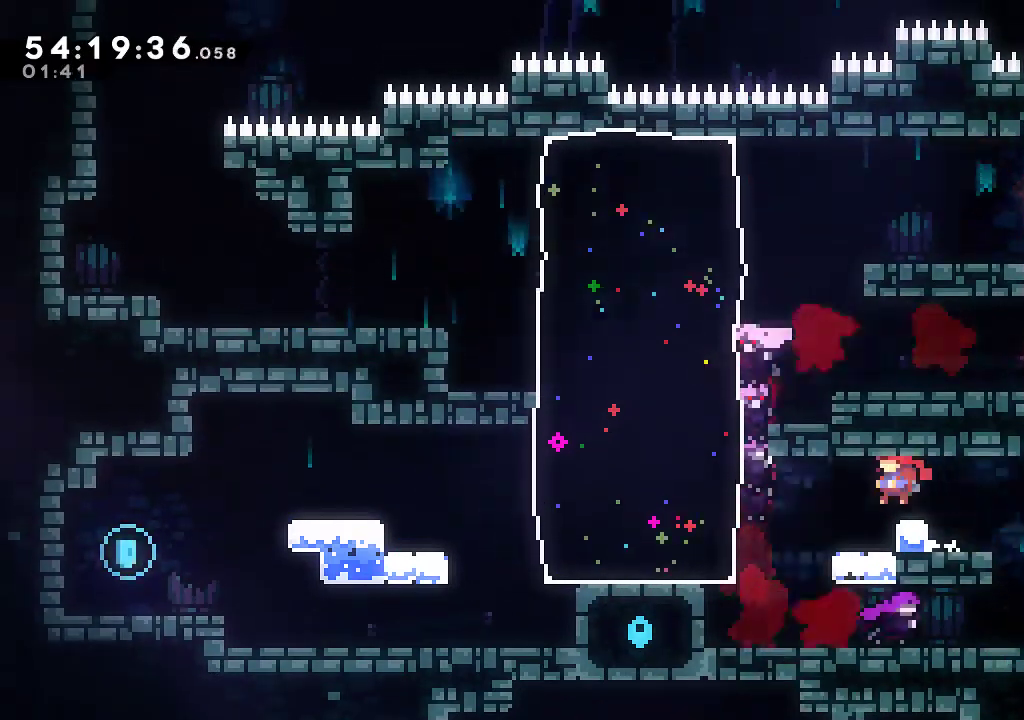
{"buttons": [], "left_stick": "center", "events": [[33, "left_stick", "center"]]}
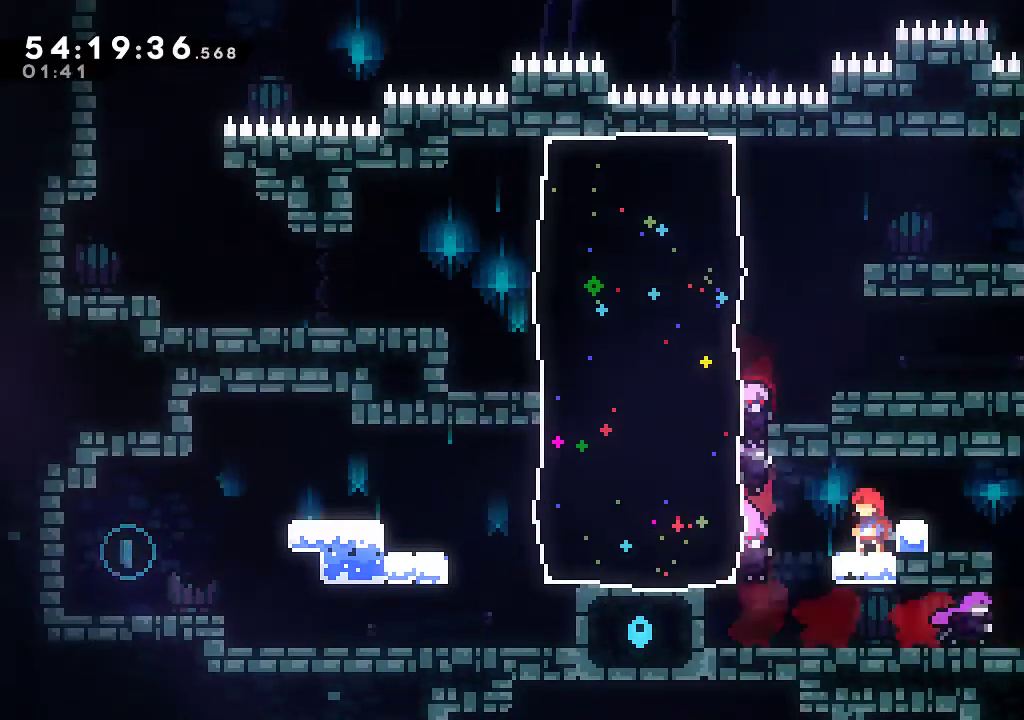
{"buttons": [], "left_stick": "center", "events": []}
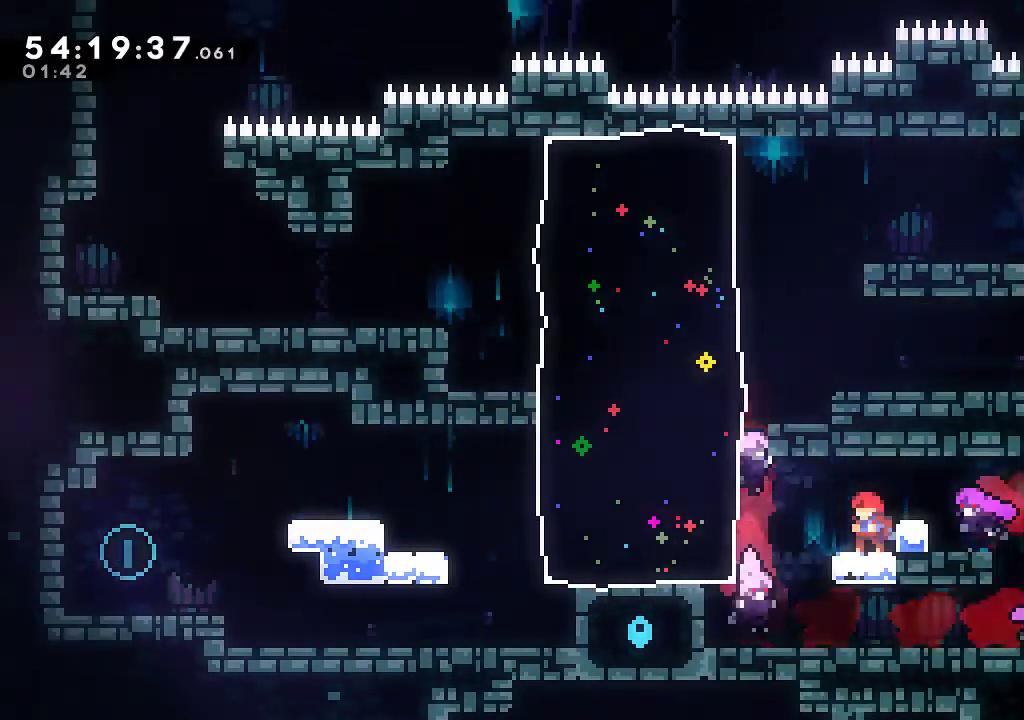
{"buttons": [], "left_stick": "left", "events": [[66, "A", "down"], [233, "A", "up"], [233, "left_stick", "left"], [366, "X", "down"], [466, "X", "up"]]}
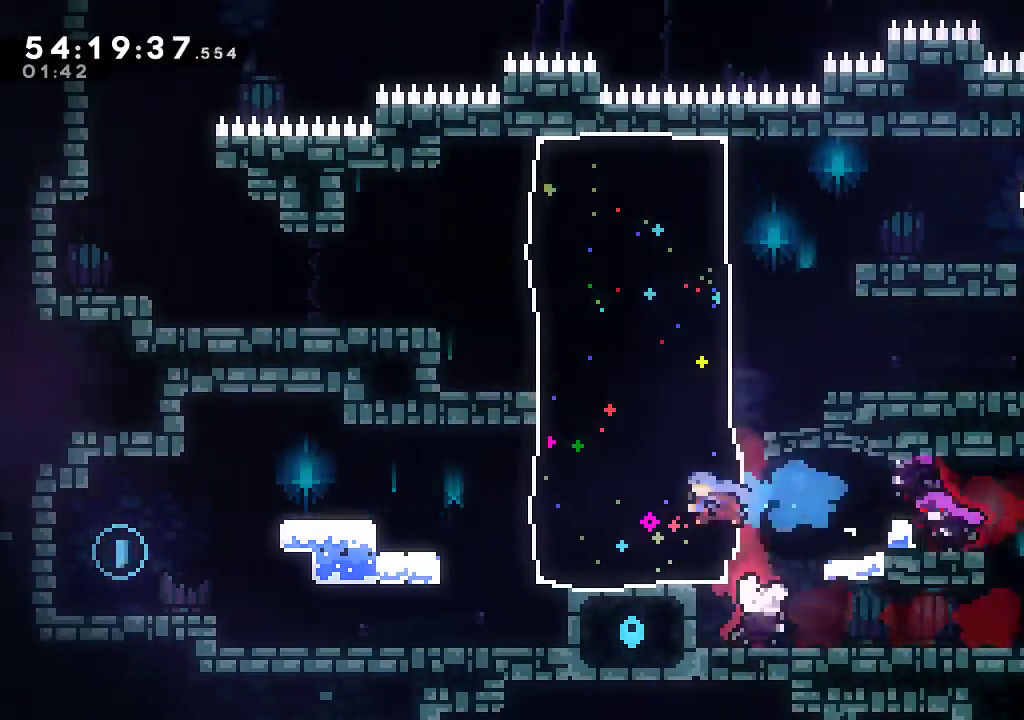
{"buttons": [], "left_stick": "left", "events": [[266, "A", "down"], [366, "A", "up"]]}
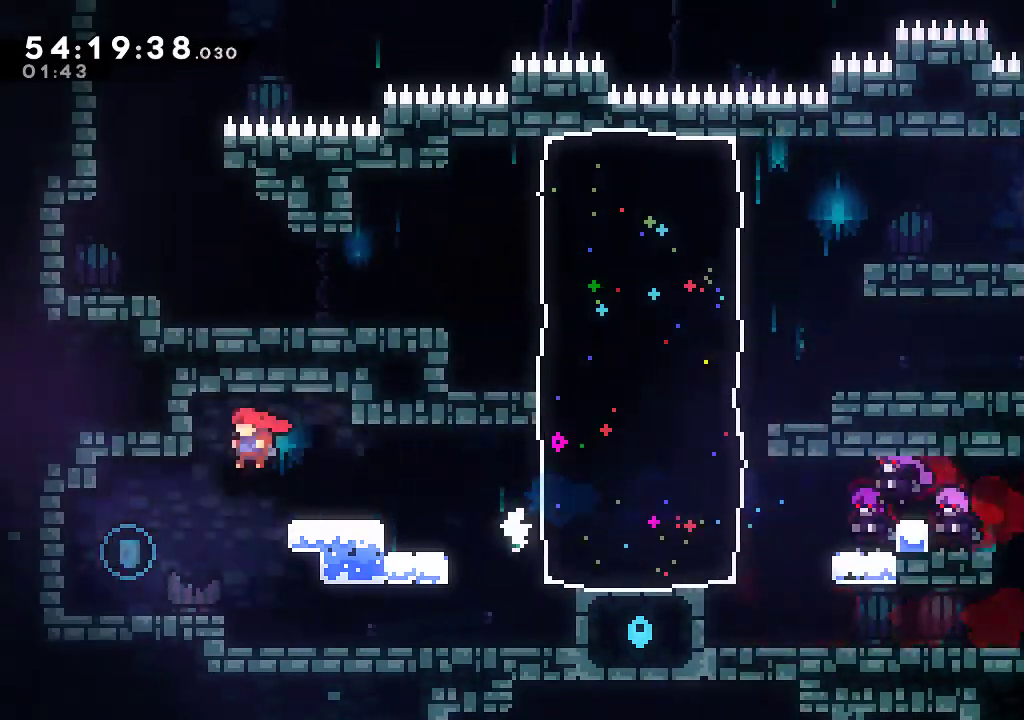
{"buttons": ["X"], "left_stick": "down-right", "events": [[133, "left_stick", "center"], [433, "left_stick", "down-right"], [466, "X", "down"]]}
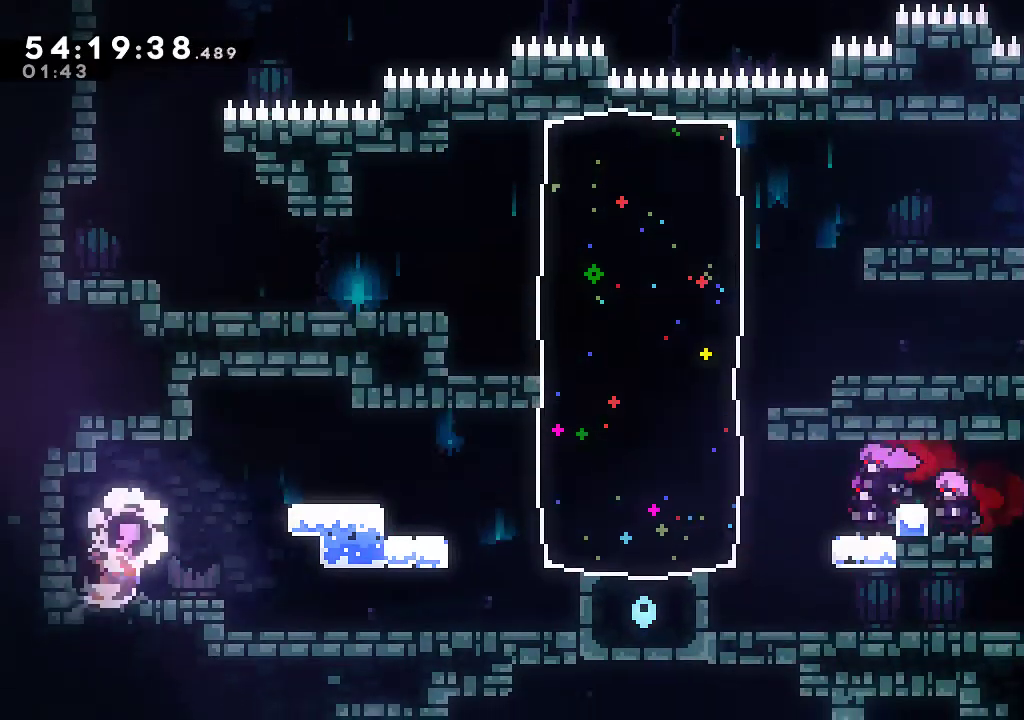
{"buttons": [], "left_stick": "down-right", "events": [[66, "X", "up"], [366, "X", "down"], [433, "X", "up"]]}
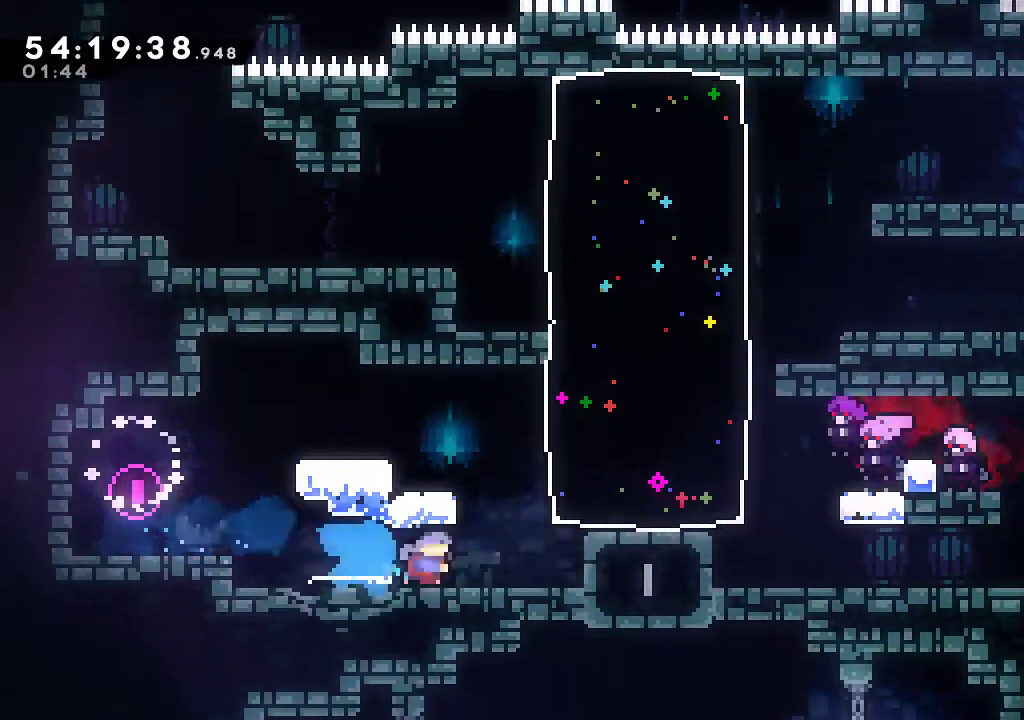
{"buttons": [], "left_stick": "down-right", "events": []}
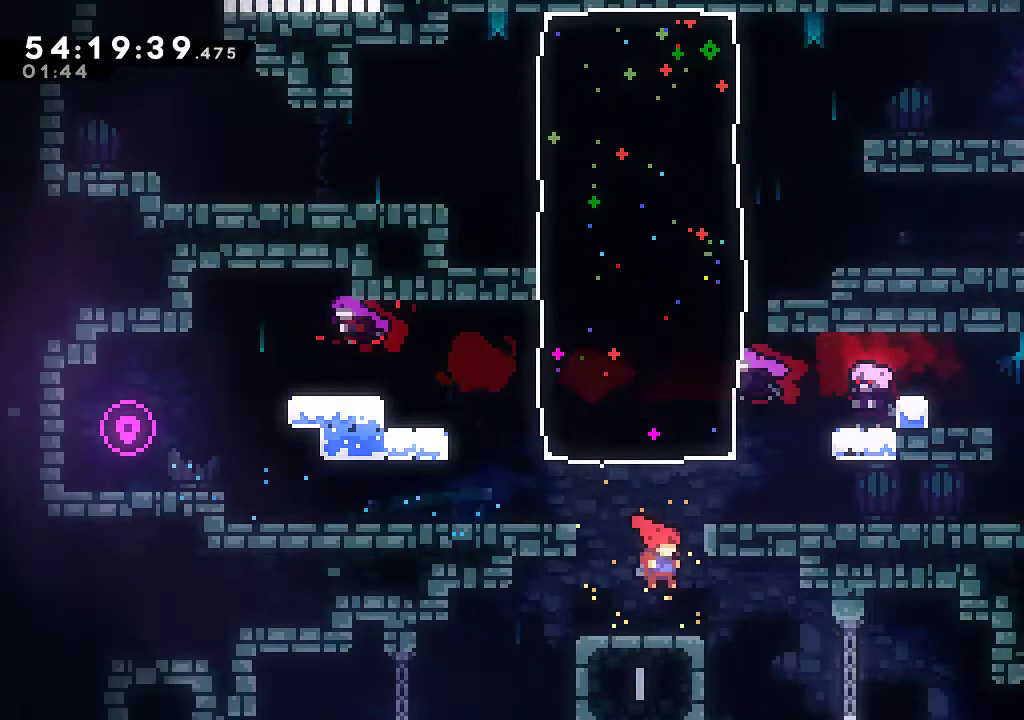
{"buttons": [], "left_stick": "down-right", "events": [[66, "left_stick", "center"], [166, "left_stick", "down-right"]]}
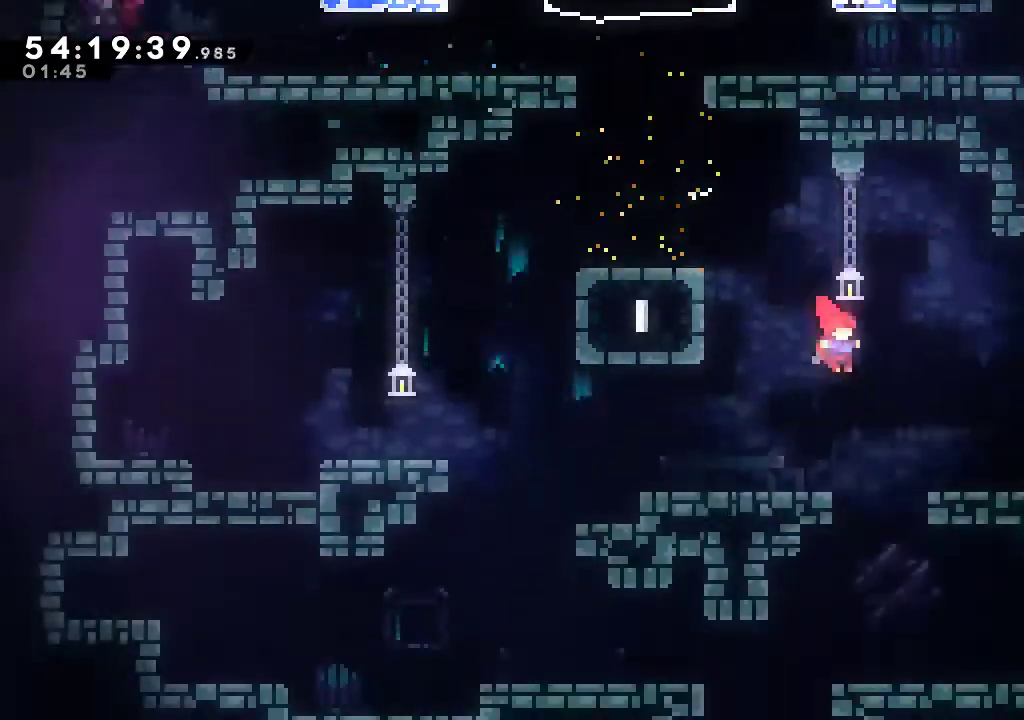
{"buttons": [], "left_stick": "left", "events": [[133, "left_stick", "center"], [233, "left_stick", "left"]]}
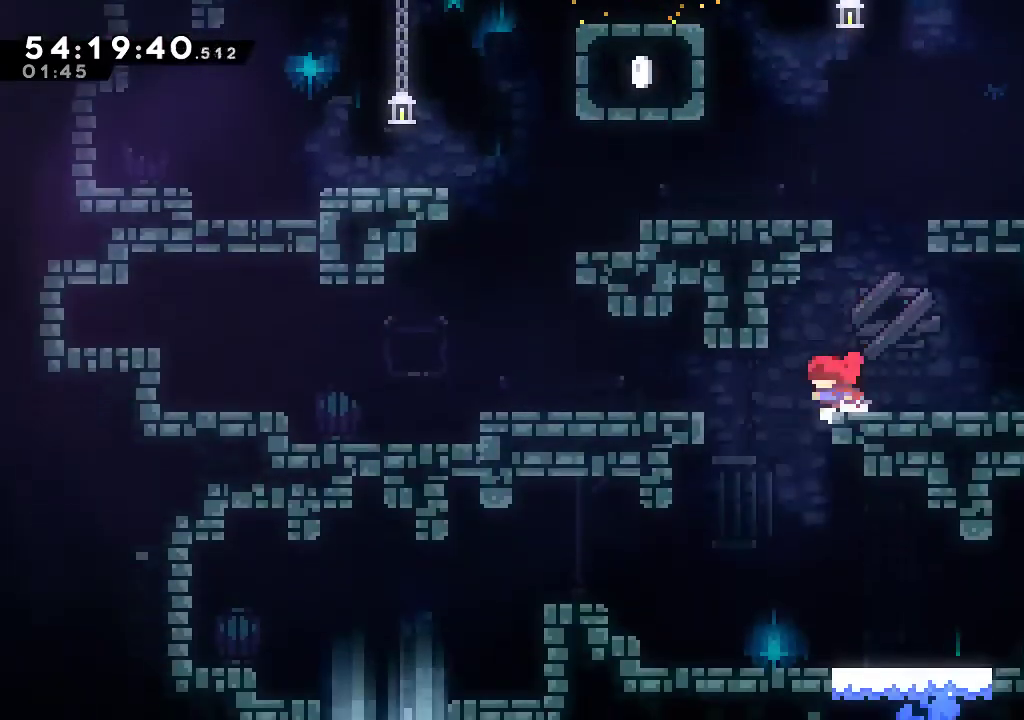
{"buttons": [], "left_stick": "left", "events": []}
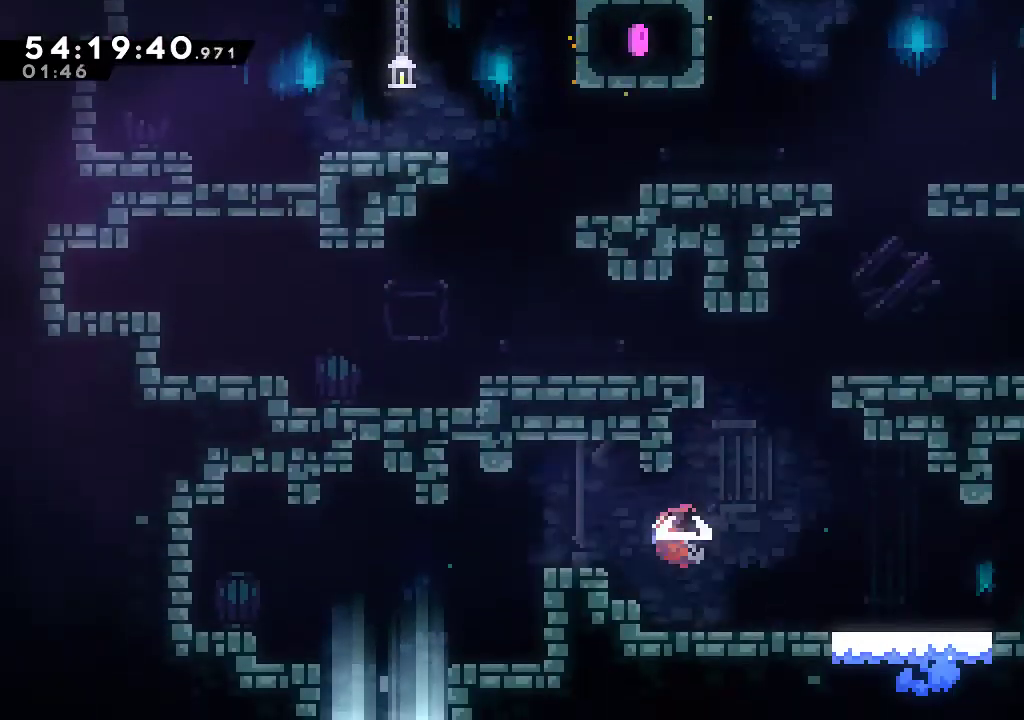
{"buttons": [], "left_stick": "down", "events": [[333, "left_stick", "down-left"], [466, "left_stick", "down"]]}
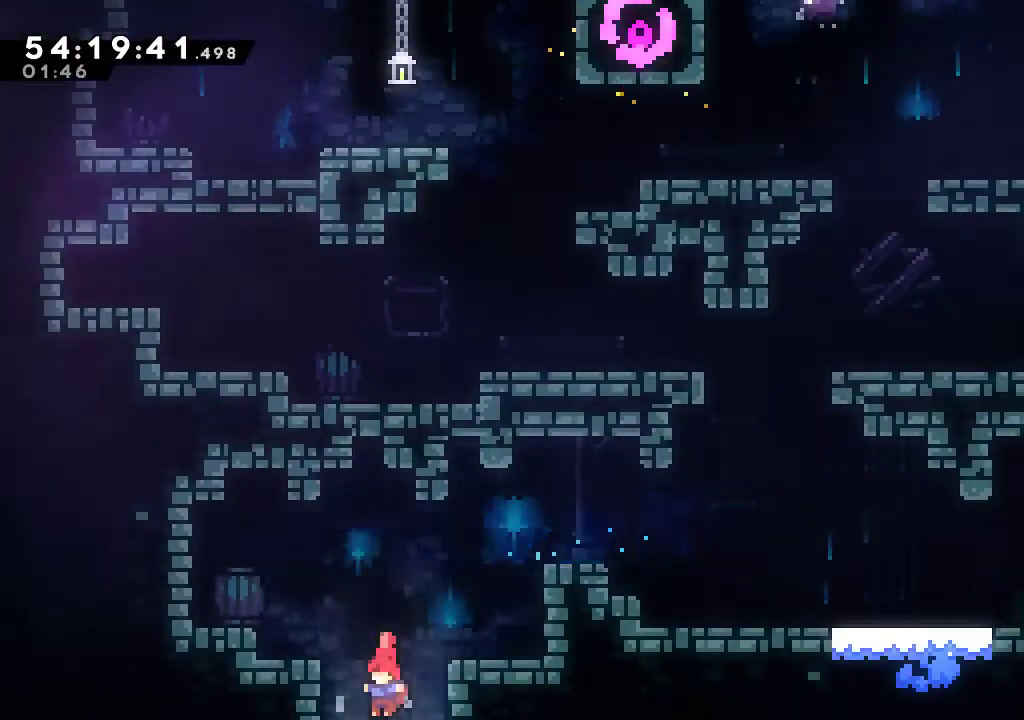
{"buttons": [], "left_stick": "down", "events": []}
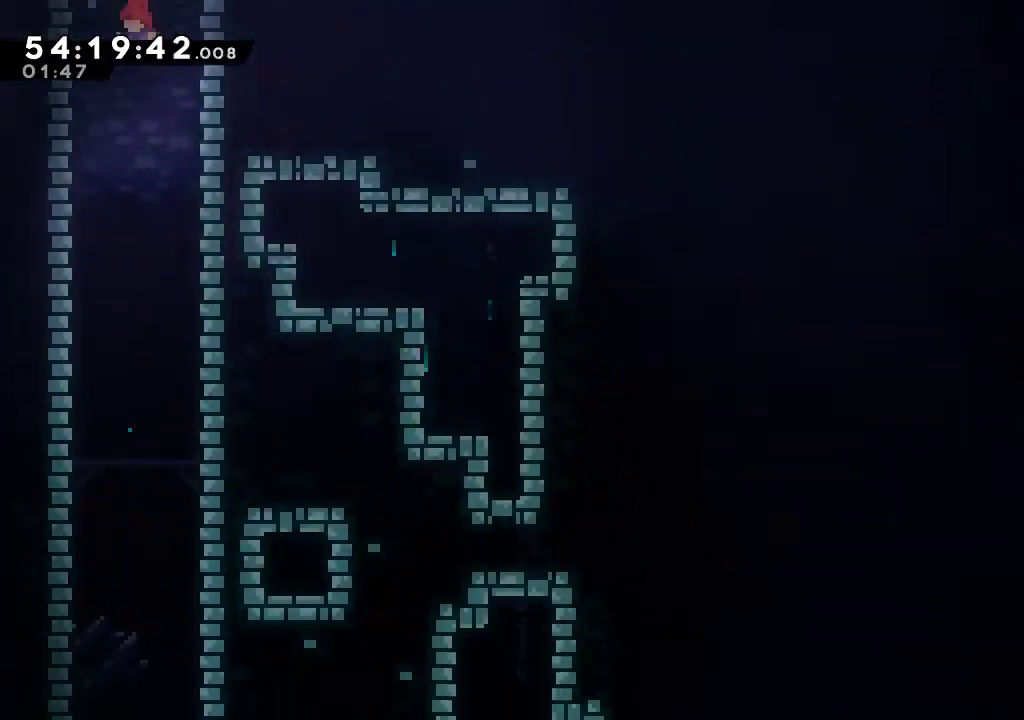
{"buttons": [], "left_stick": "down", "events": []}
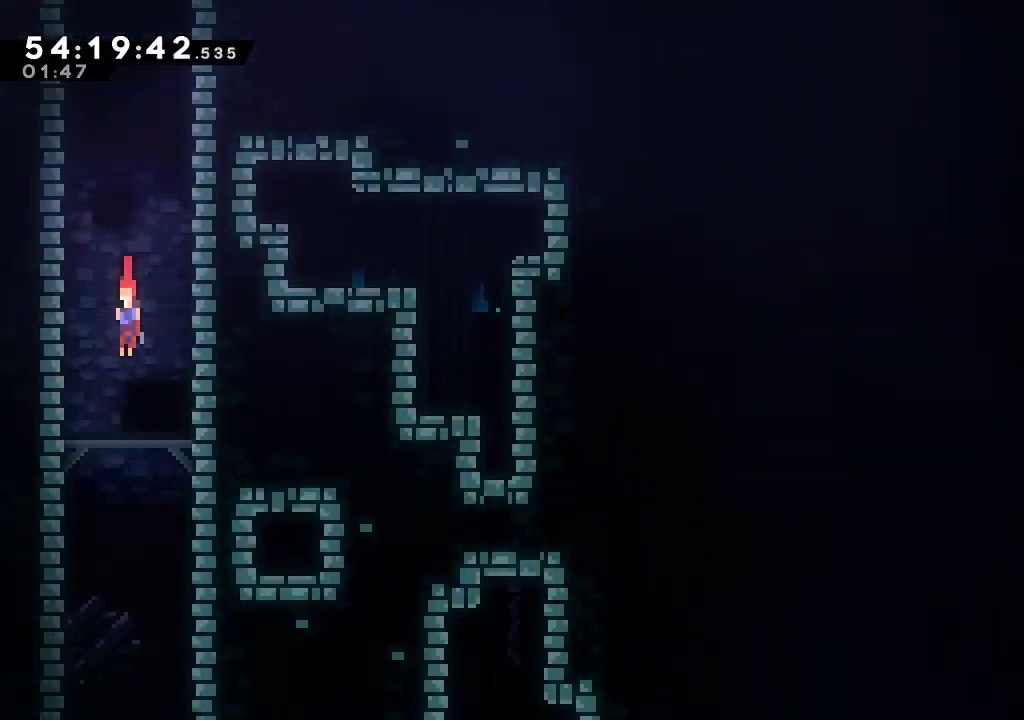
{"buttons": [], "left_stick": "down-right", "events": [[433, "left_stick", "down-right"]]}
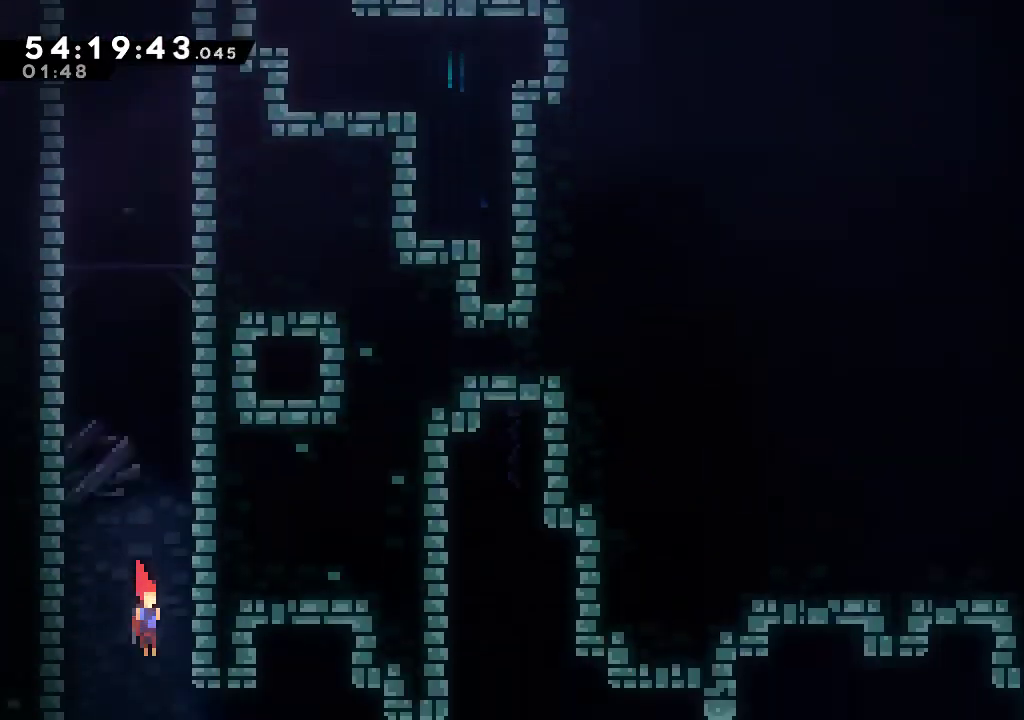
{"buttons": [], "left_stick": "down", "events": [[133, "left_stick", "down"]]}
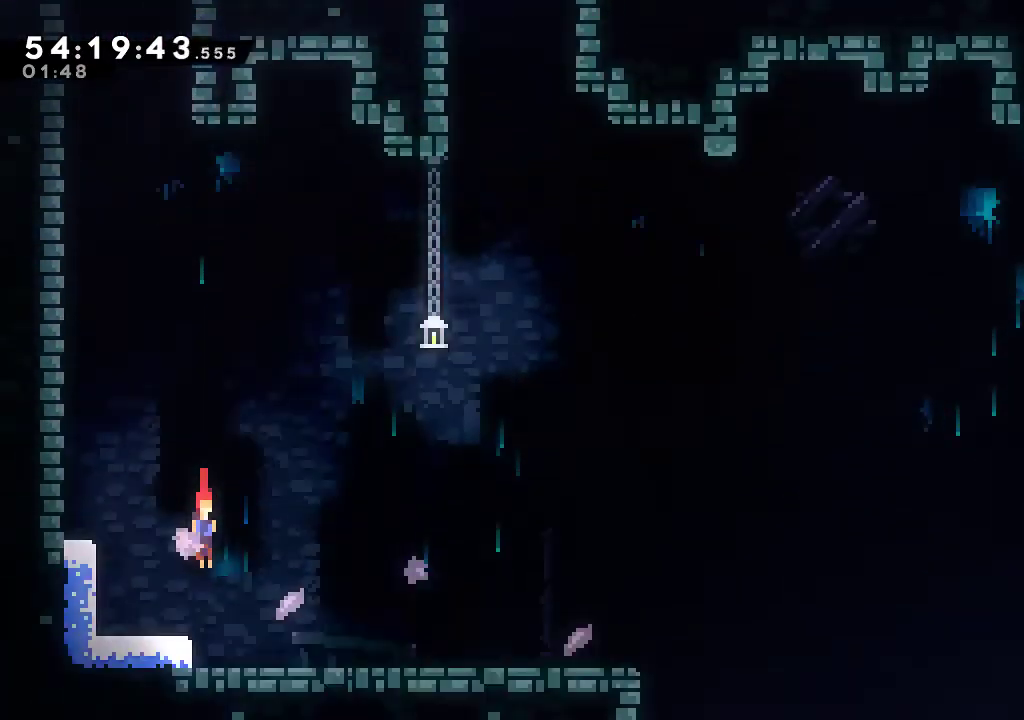
{"buttons": [], "left_stick": "down-right", "events": [[66, "X", "down"], [66, "left_stick", "down-right"], [133, "X", "up"], [233, "A", "down"], [300, "A", "up"]]}
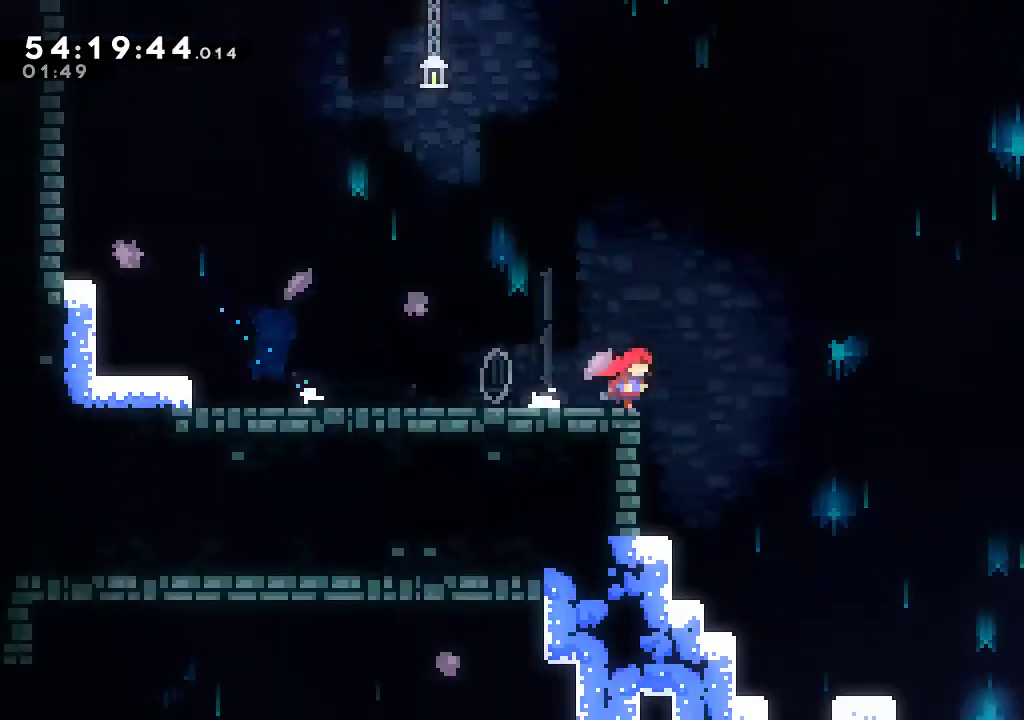
{"buttons": ["A"], "left_stick": "down-right", "events": [[166, "A", "down"]]}
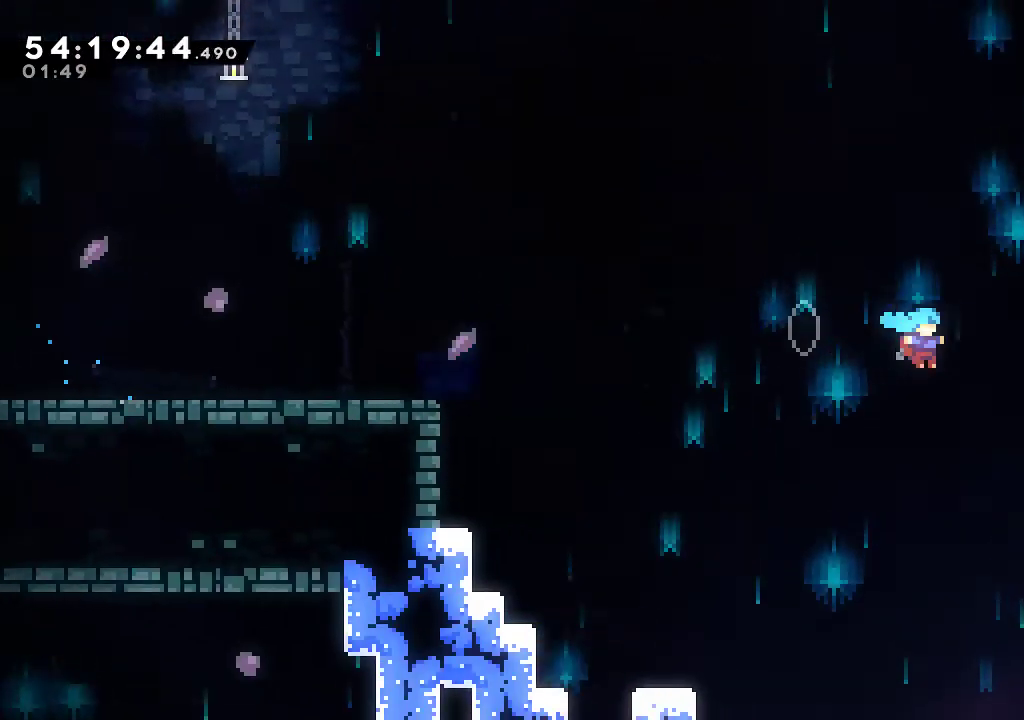
{"buttons": ["A"], "left_stick": "down-right", "events": []}
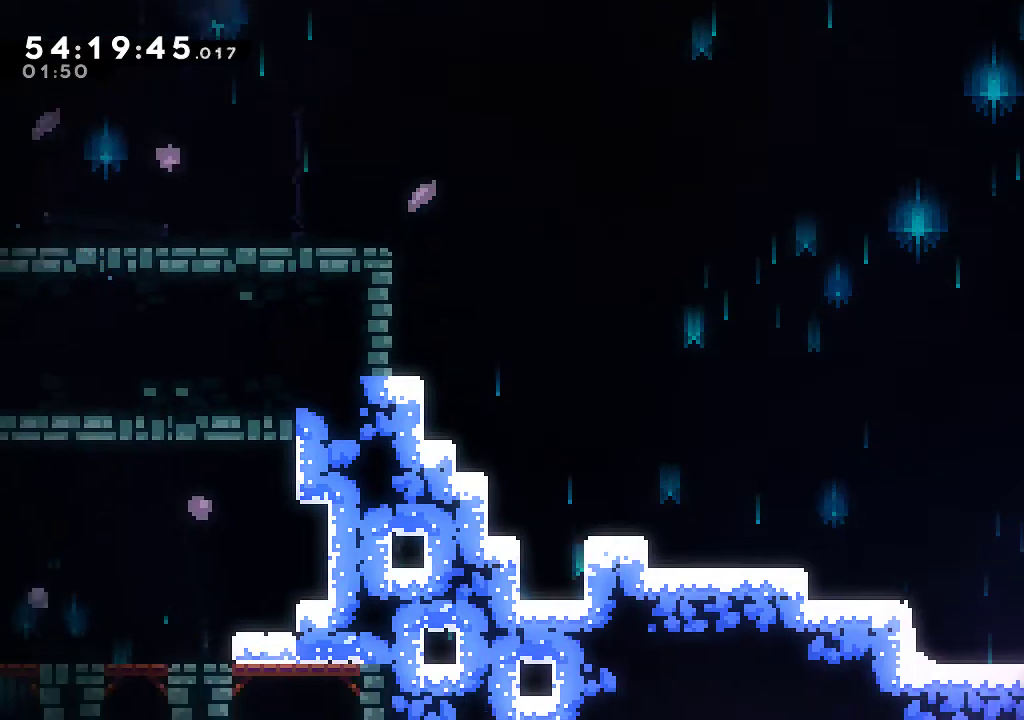
{"buttons": [], "left_stick": "down-right", "events": [[66, "A", "up"], [166, "X", "down"], [233, "X", "up"]]}
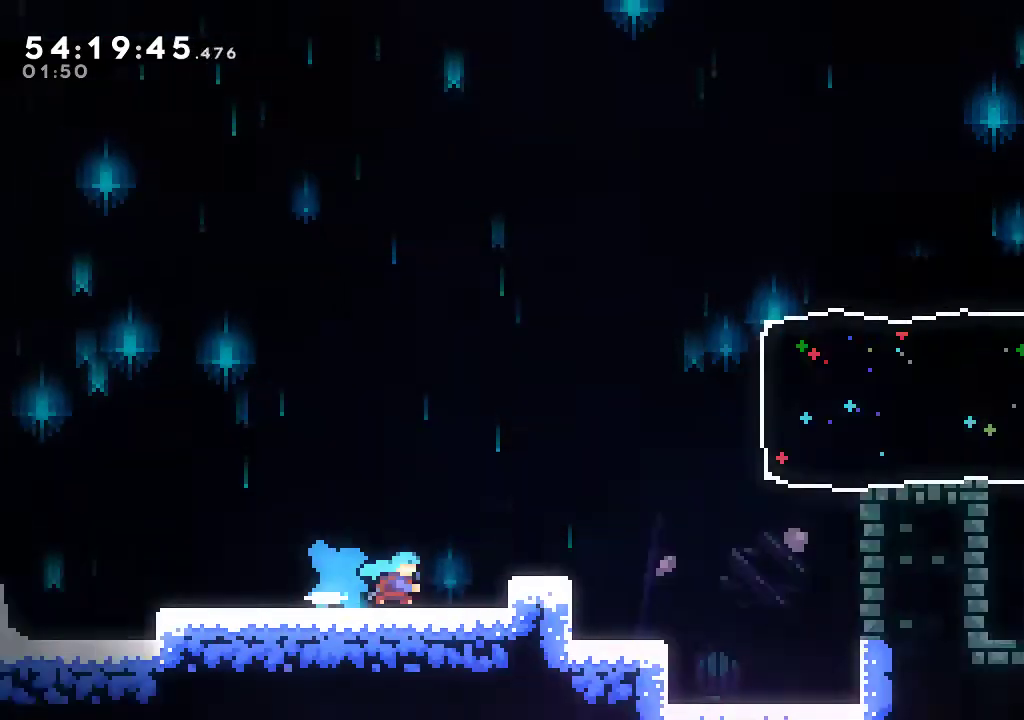
{"buttons": ["A"], "left_stick": "down-right", "events": [[466, "A", "down"]]}
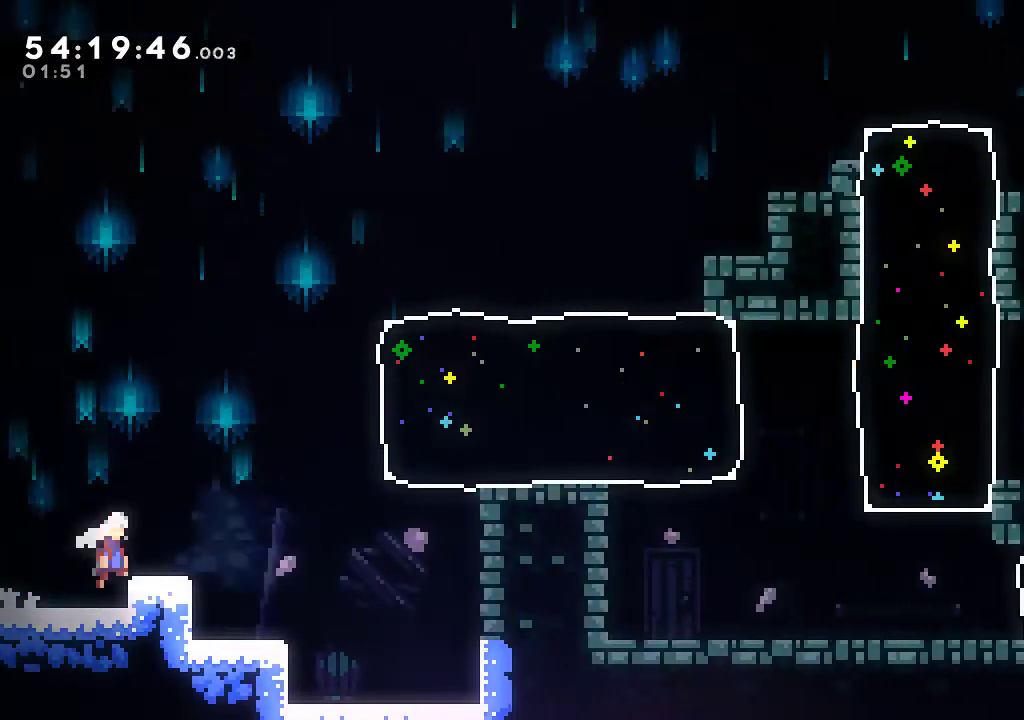
{"buttons": ["X"], "left_stick": "up-right", "events": [[200, "A", "up"], [266, "left_stick", "up-right"], [333, "X", "down"]]}
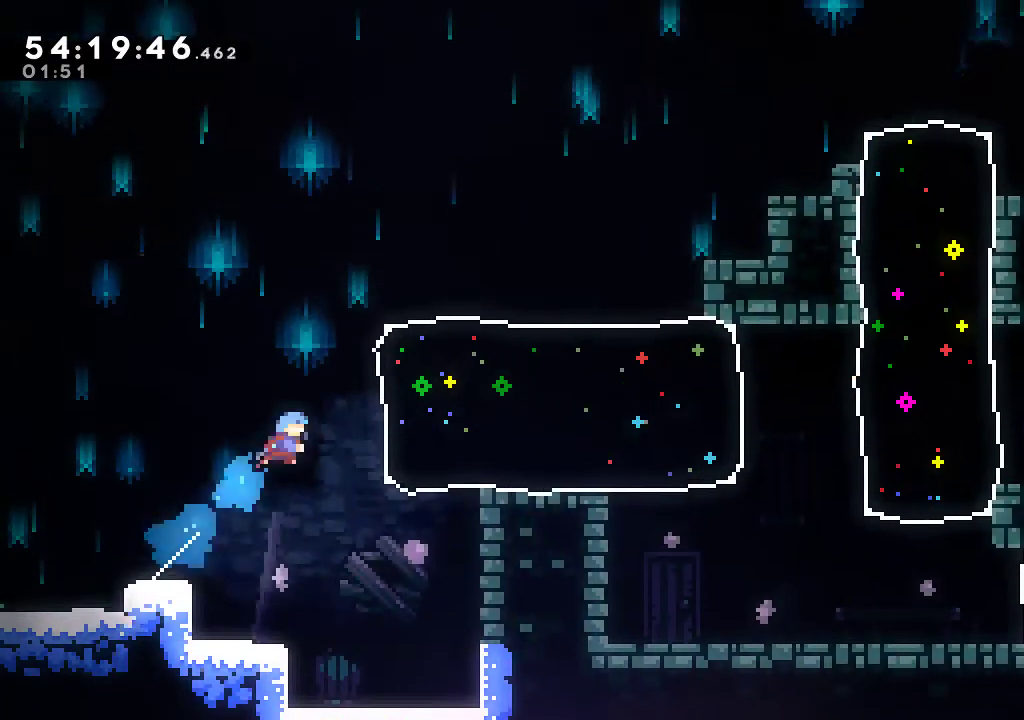
{"buttons": [], "left_stick": "up-right", "events": [[133, "X", "up"], [333, "X", "down"], [433, "X", "up"]]}
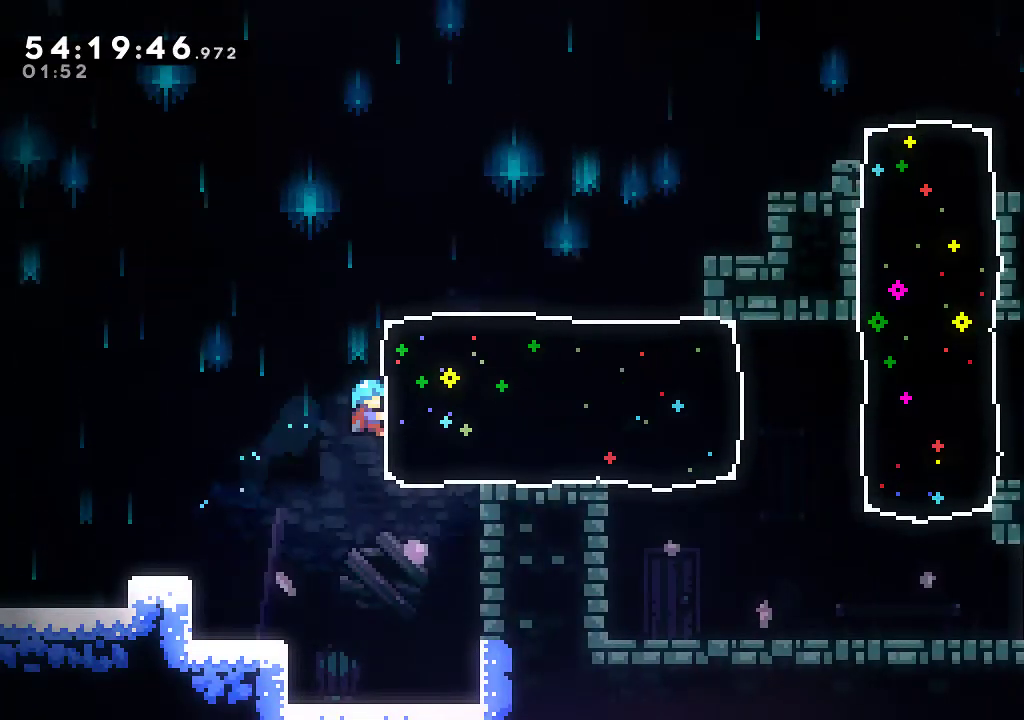
{"buttons": [], "left_stick": "right", "events": [[33, "A", "down"], [200, "left_stick", "right"], [266, "A", "up"], [333, "A", "down"], [366, "left_stick", "up-right"], [433, "A", "up"], [433, "left_stick", "right"]]}
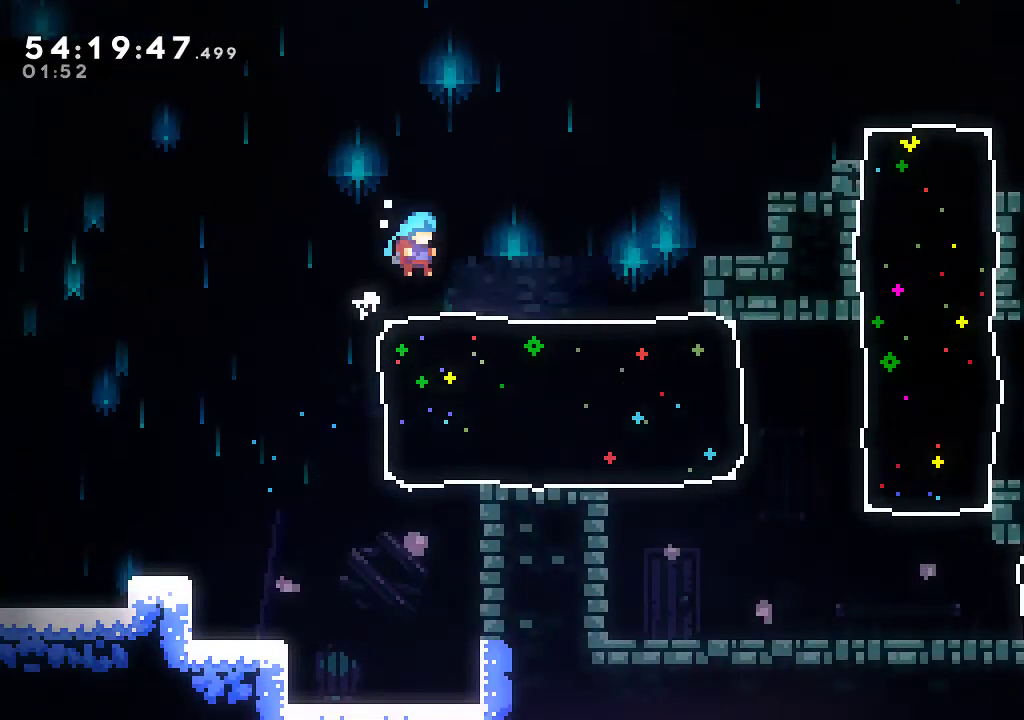
{"buttons": [], "left_stick": "down-right", "events": [[66, "left_stick", "down-right"], [200, "X", "down"], [266, "X", "up"]]}